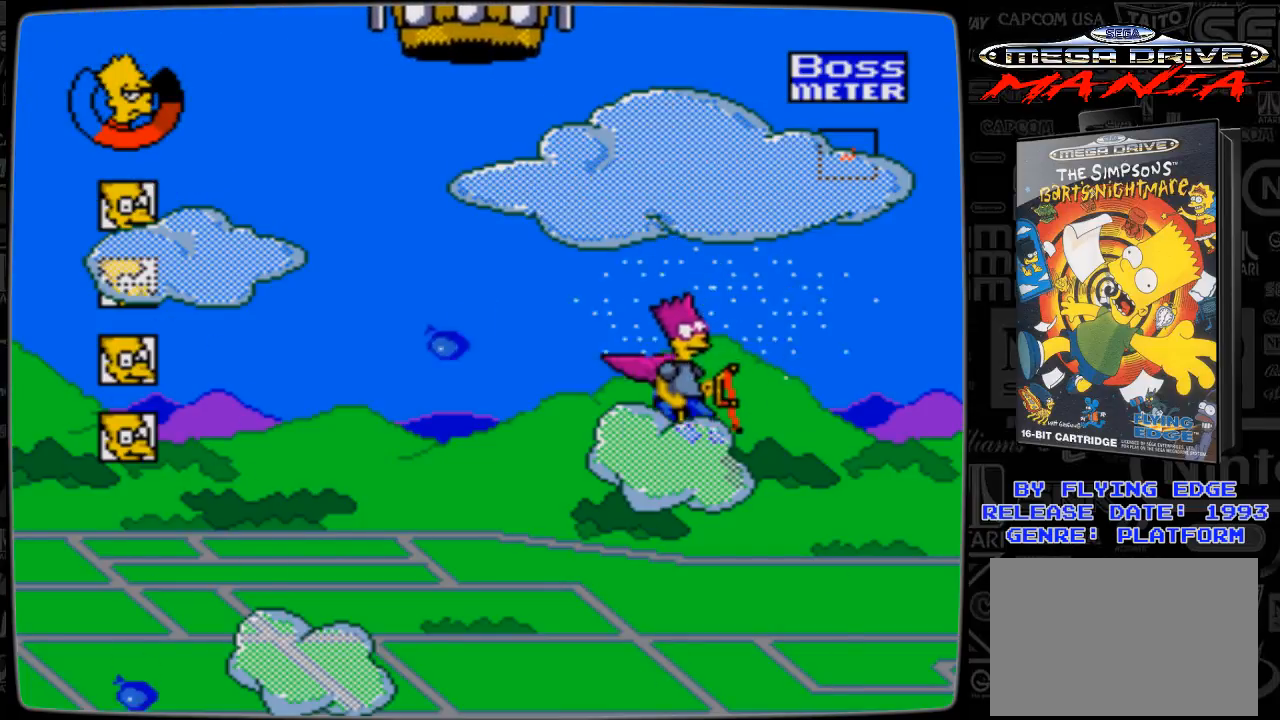
Gameplay with a controller; each line is a JSON object with the inputs held at the frame after it. "events" lists button and stick changes between this image and that frame as [ms after this image, input, new state], when the widget could be followed in between. Not read: L3 R3.
{"buttons": ["DPAD_LEFT"], "events": [[33, "DPAD_DOWN", "down"], [33, "DPAD_RIGHT", "down"], [233, "DPAD_RIGHT", "up"], [267, "DPAD_DOWN", "up"], [267, "DPAD_LEFT", "down"]]}
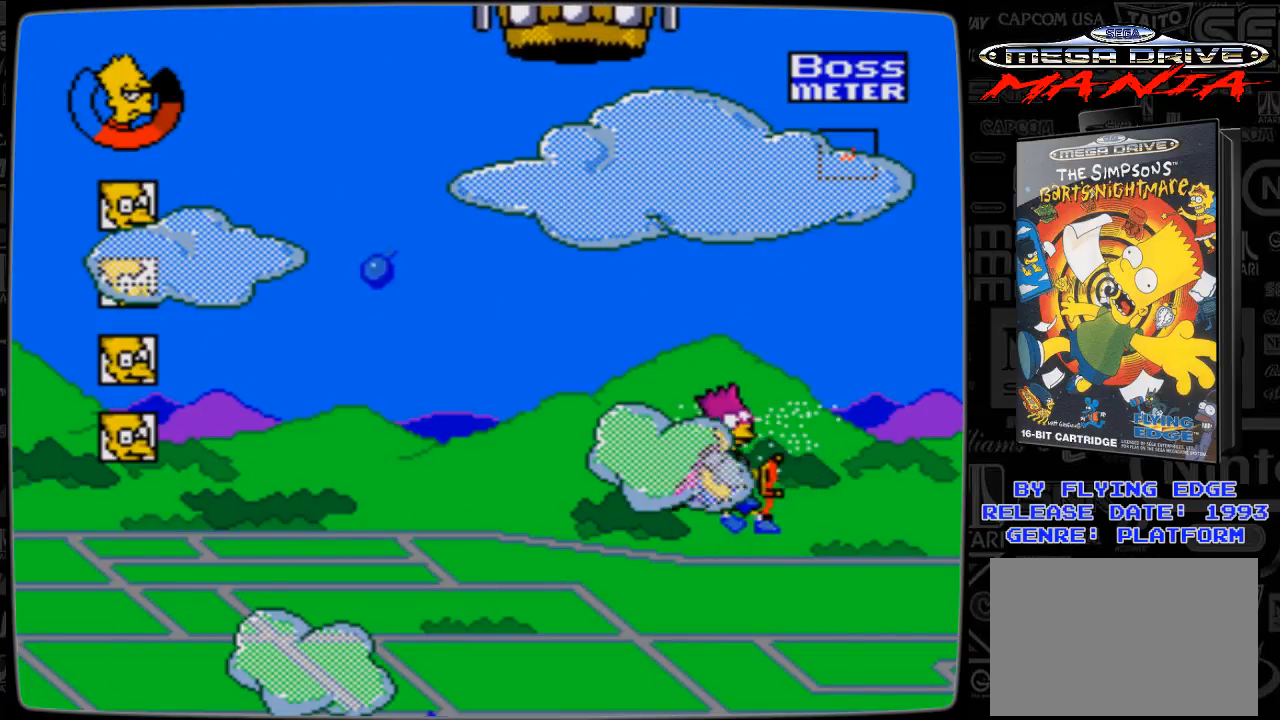
{"buttons": ["DPAD_LEFT"], "events": []}
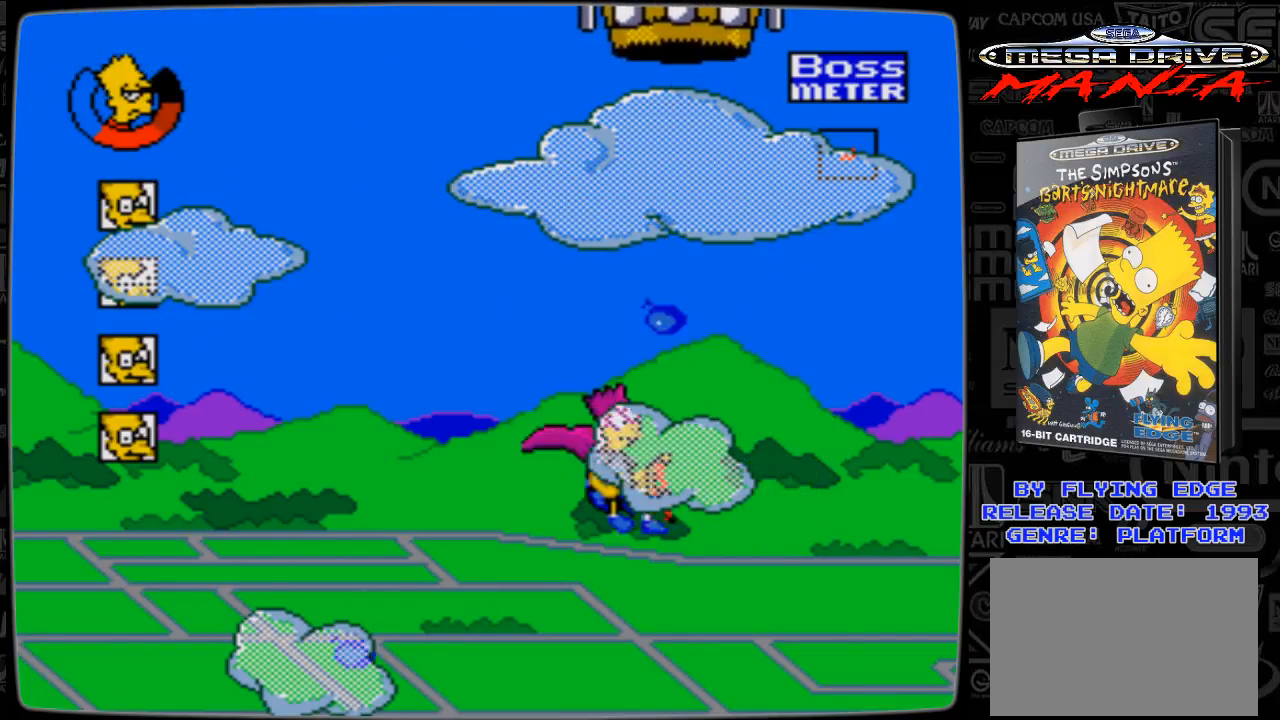
{"buttons": ["DPAD_LEFT"], "events": []}
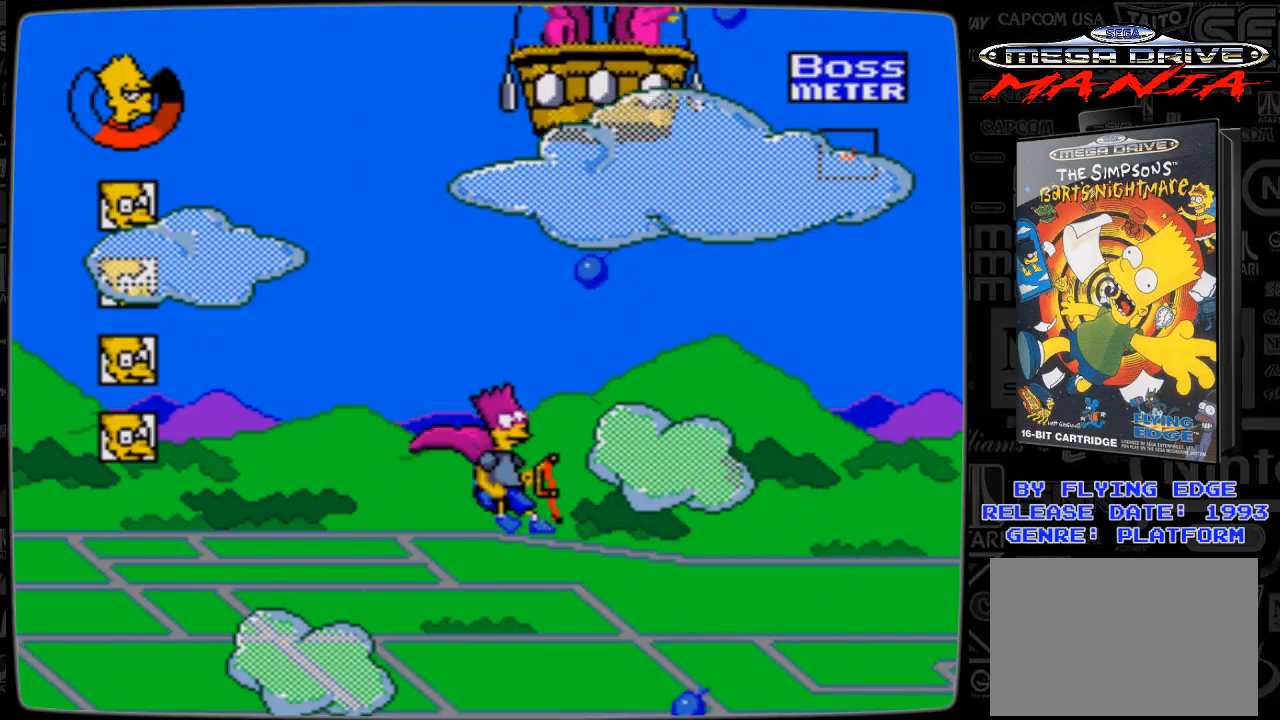
{"buttons": ["DPAD_LEFT"], "events": []}
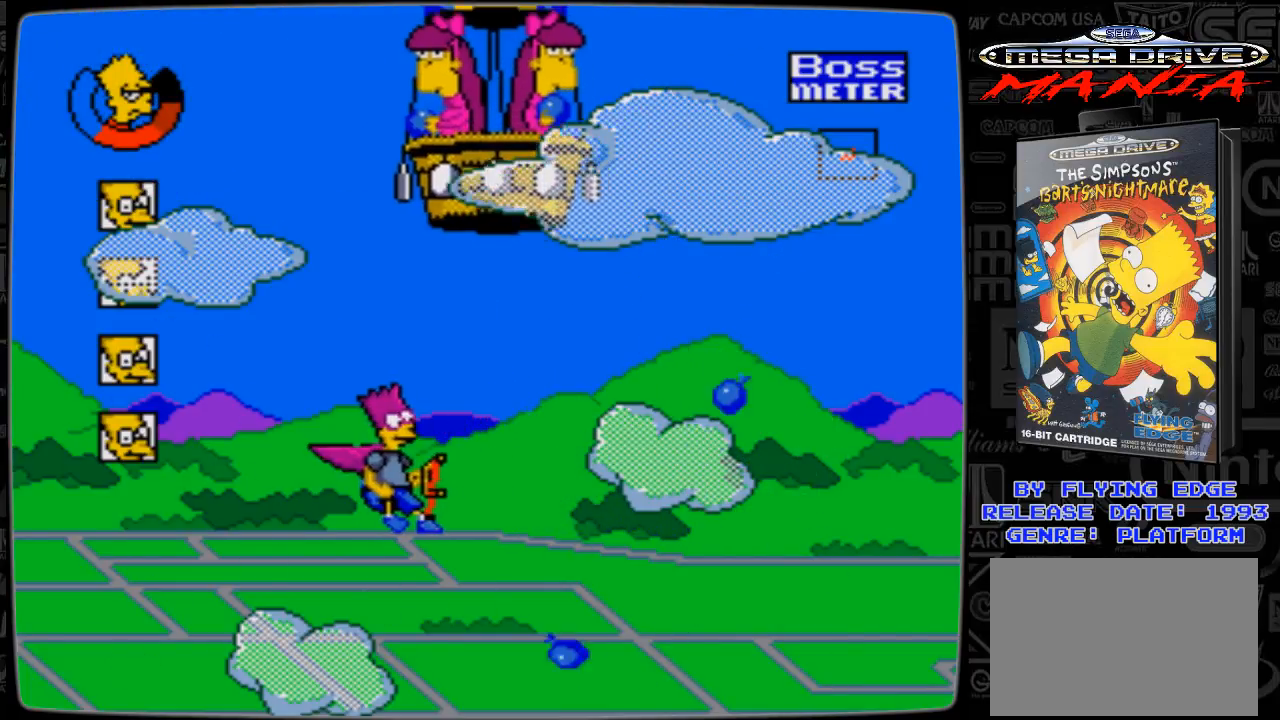
{"buttons": ["DPAD_LEFT"], "events": []}
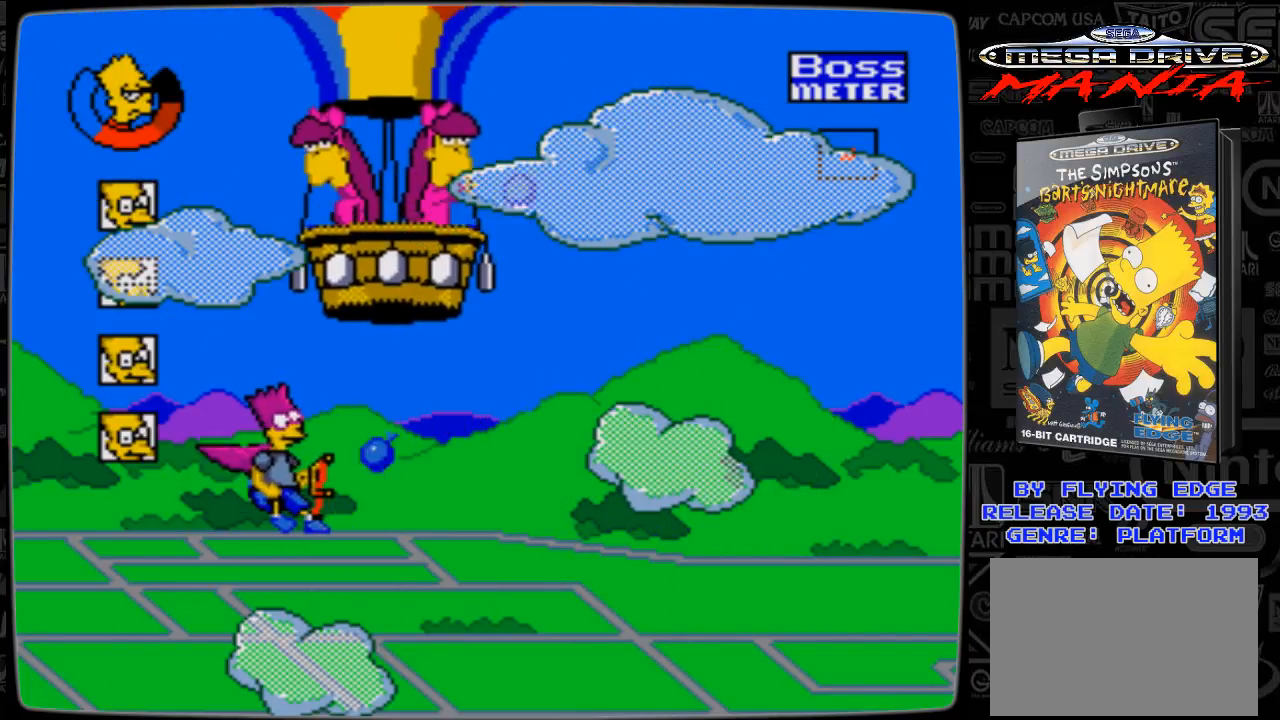
{"buttons": ["DPAD_LEFT"], "events": []}
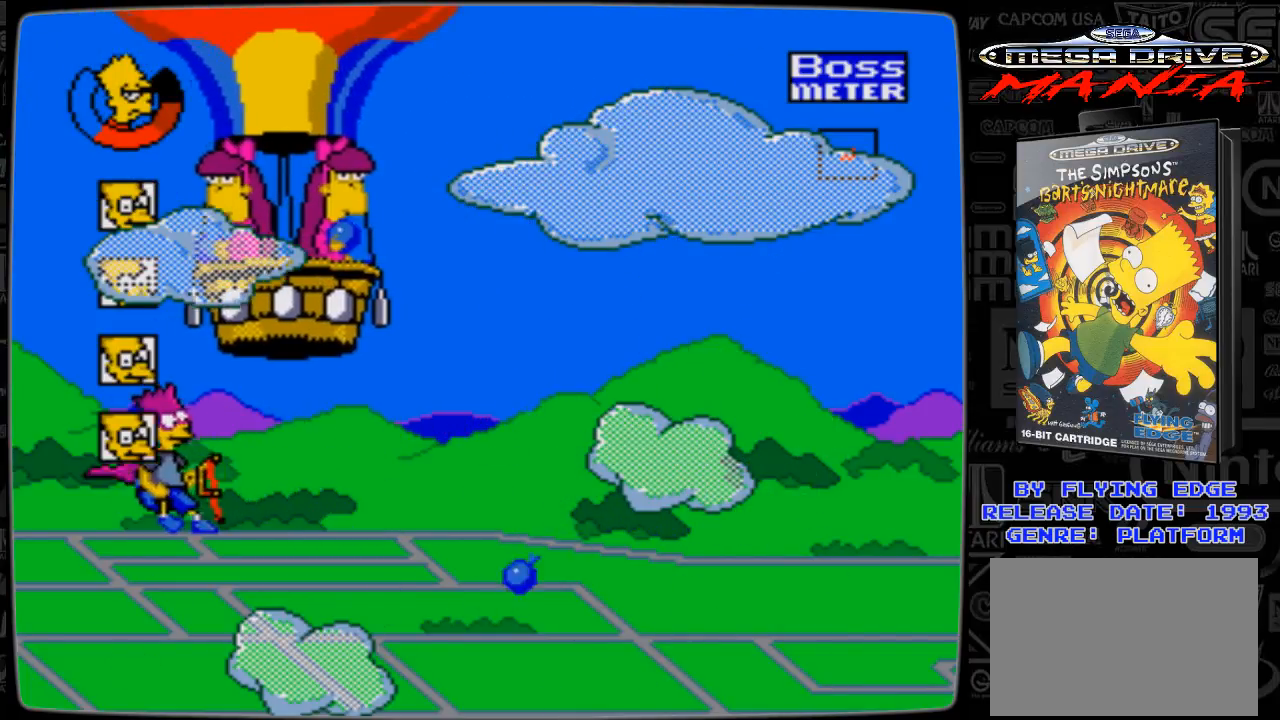
{"buttons": ["DPAD_DOWN", "DPAD_RIGHT"], "events": [[67, "DPAD_DOWN", "down"], [133, "DPAD_LEFT", "up"], [133, "DPAD_RIGHT", "down"]]}
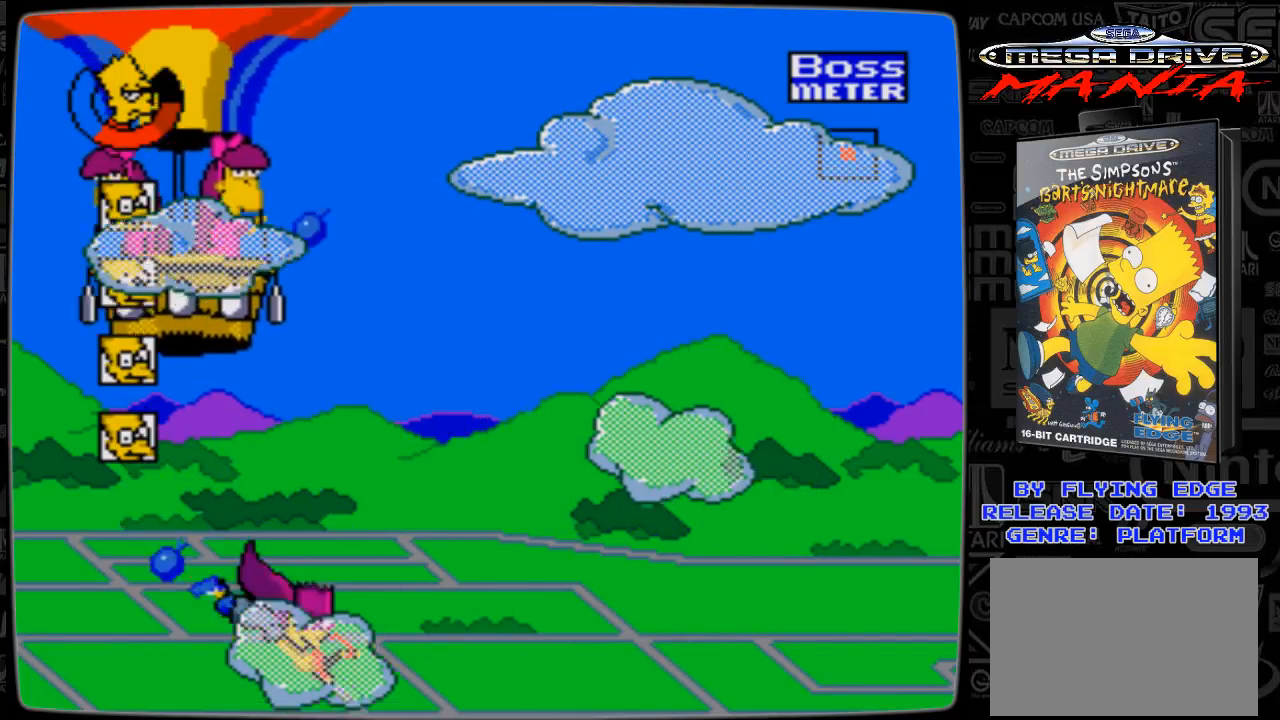
{"buttons": ["DPAD_UP", "DPAD_RIGHT"], "events": [[233, "DPAD_DOWN", "up"], [267, "DPAD_UP", "down"]]}
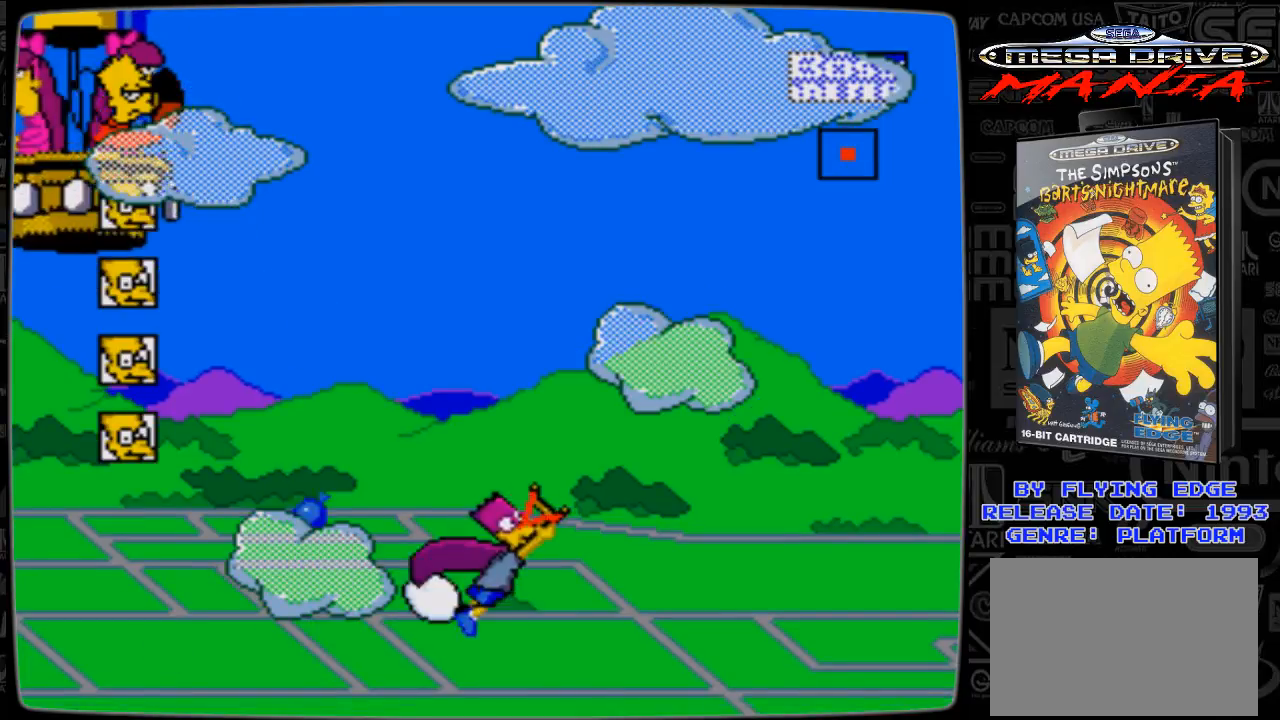
{"buttons": ["DPAD_UP", "DPAD_LEFT"], "events": [[367, "DPAD_LEFT", "down"], [367, "DPAD_RIGHT", "up"]]}
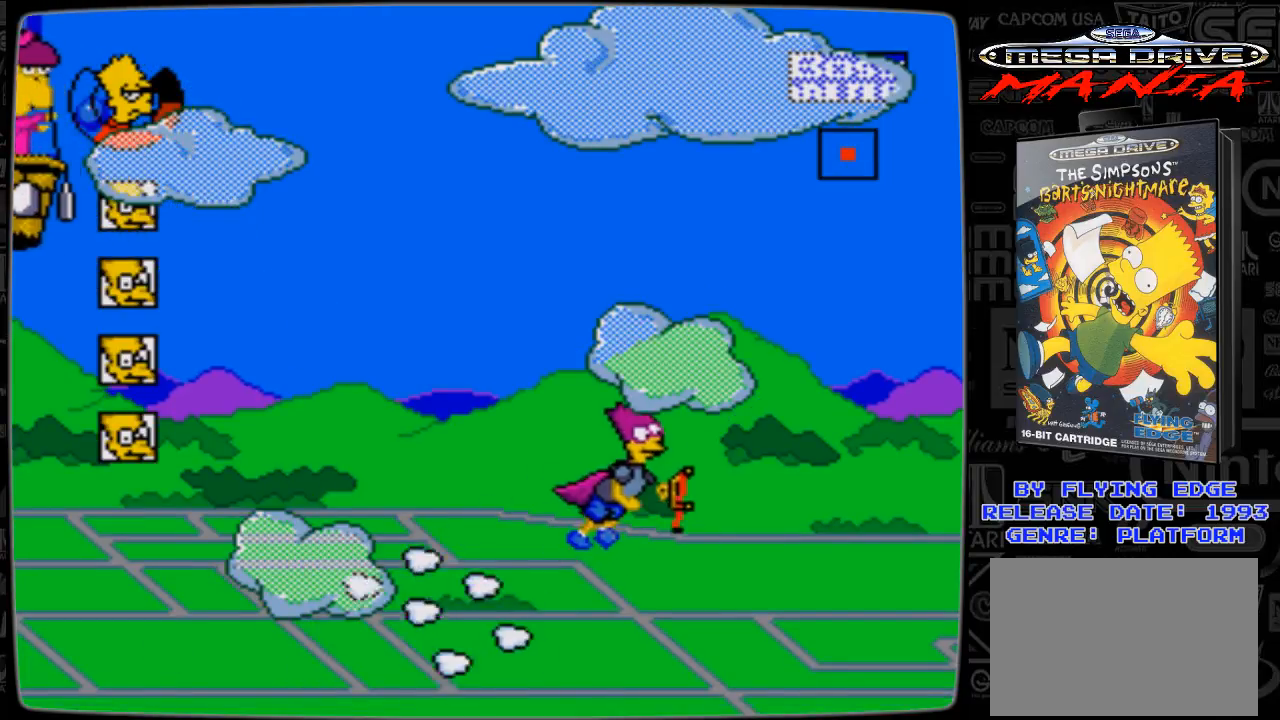
{"buttons": ["DPAD_UP"], "events": [[67, "DPAD_LEFT", "up"], [67, "DPAD_RIGHT", "down"], [67, "DPAD_UP", "up"], [133, "DPAD_DOWN", "down"], [233, "DPAD_RIGHT", "up"], [267, "DPAD_DOWN", "up"], [267, "DPAD_LEFT", "down"], [267, "DPAD_UP", "down"], [333, "DPAD_LEFT", "up"]]}
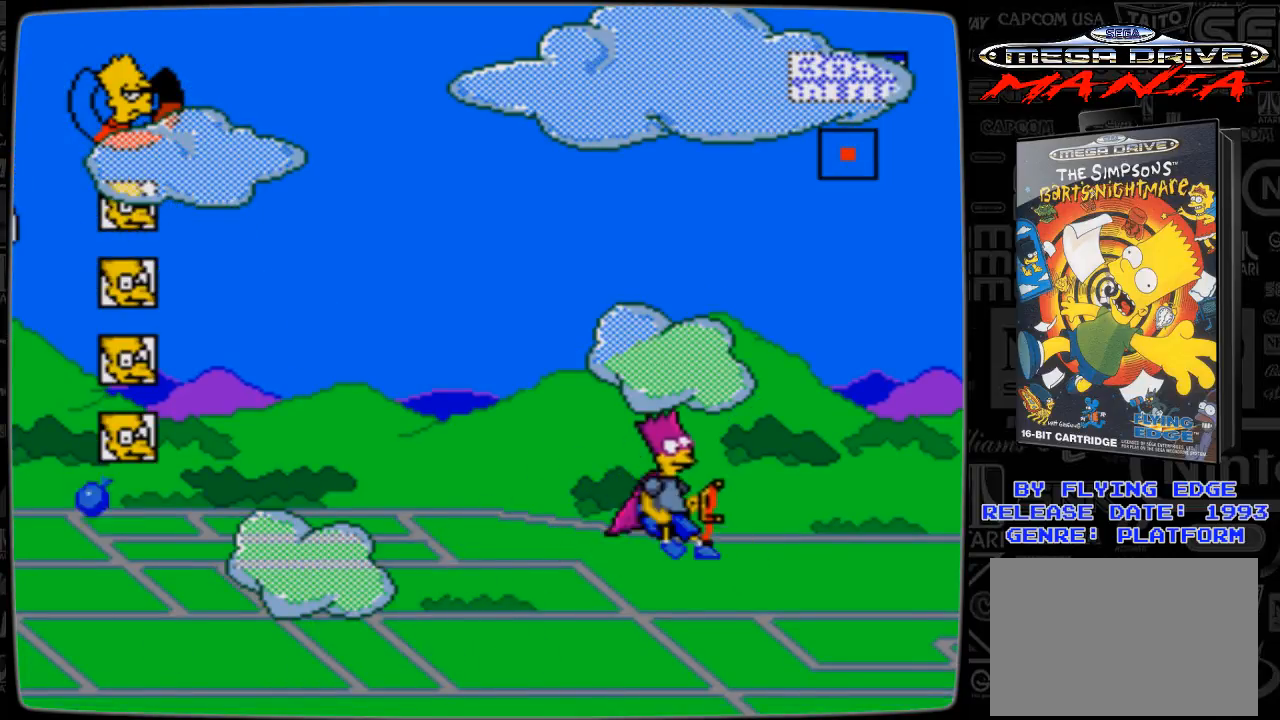
{"buttons": ["DPAD_UP", "DPAD_RIGHT"], "events": [[333, "DPAD_RIGHT", "down"]]}
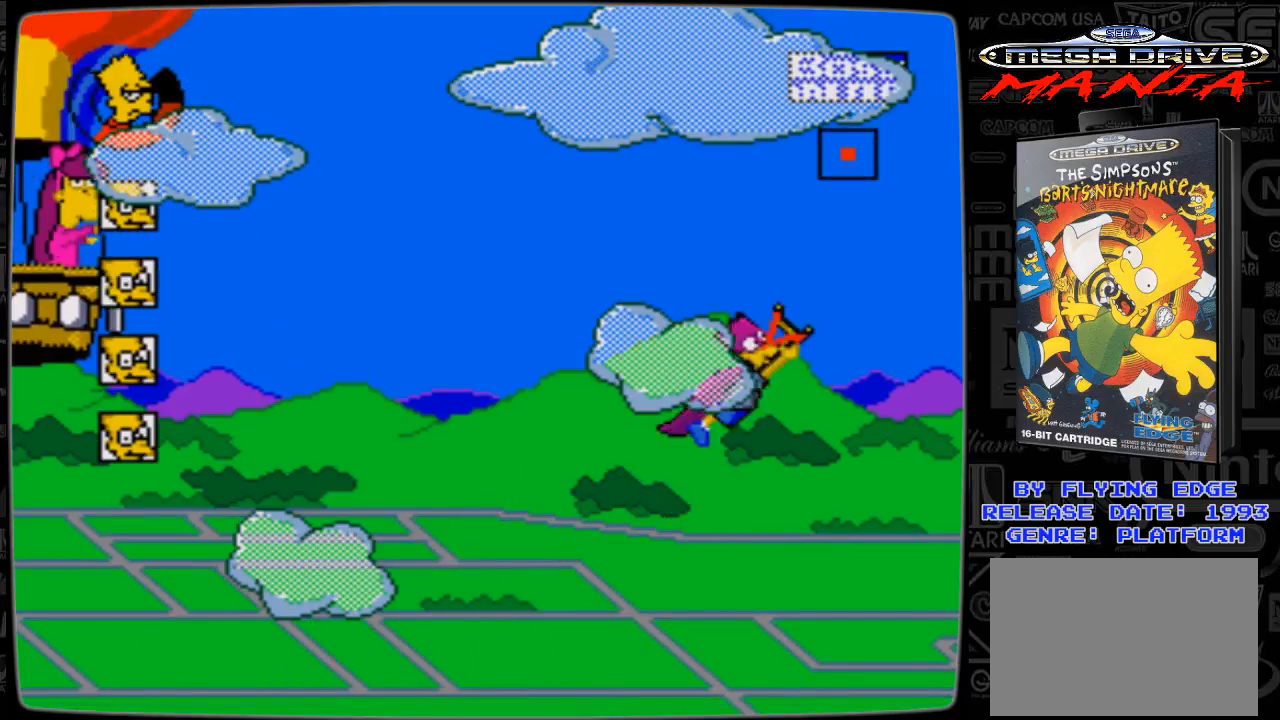
{"buttons": ["DPAD_UP", "DPAD_LEFT"], "events": [[67, "DPAD_LEFT", "down"], [67, "DPAD_RIGHT", "up"]]}
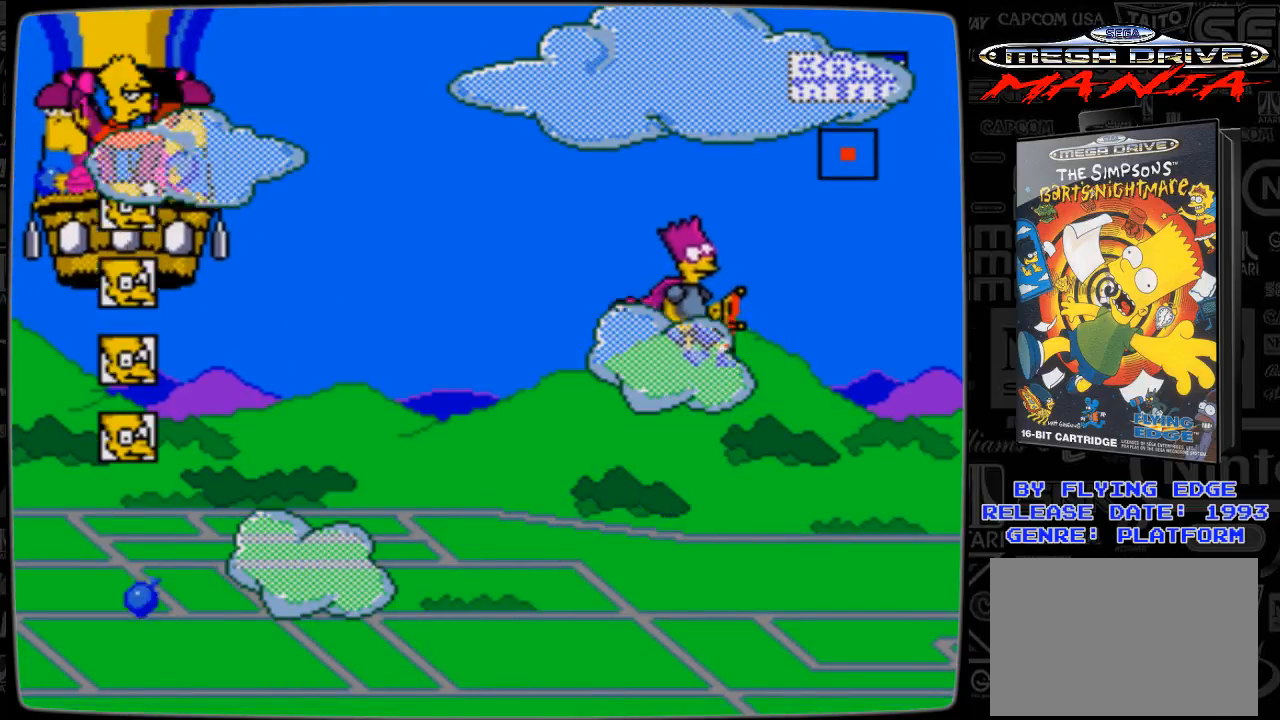
{"buttons": ["DPAD_DOWN", "DPAD_LEFT"], "events": [[167, "DPAD_UP", "up"], [333, "DPAD_DOWN", "down"]]}
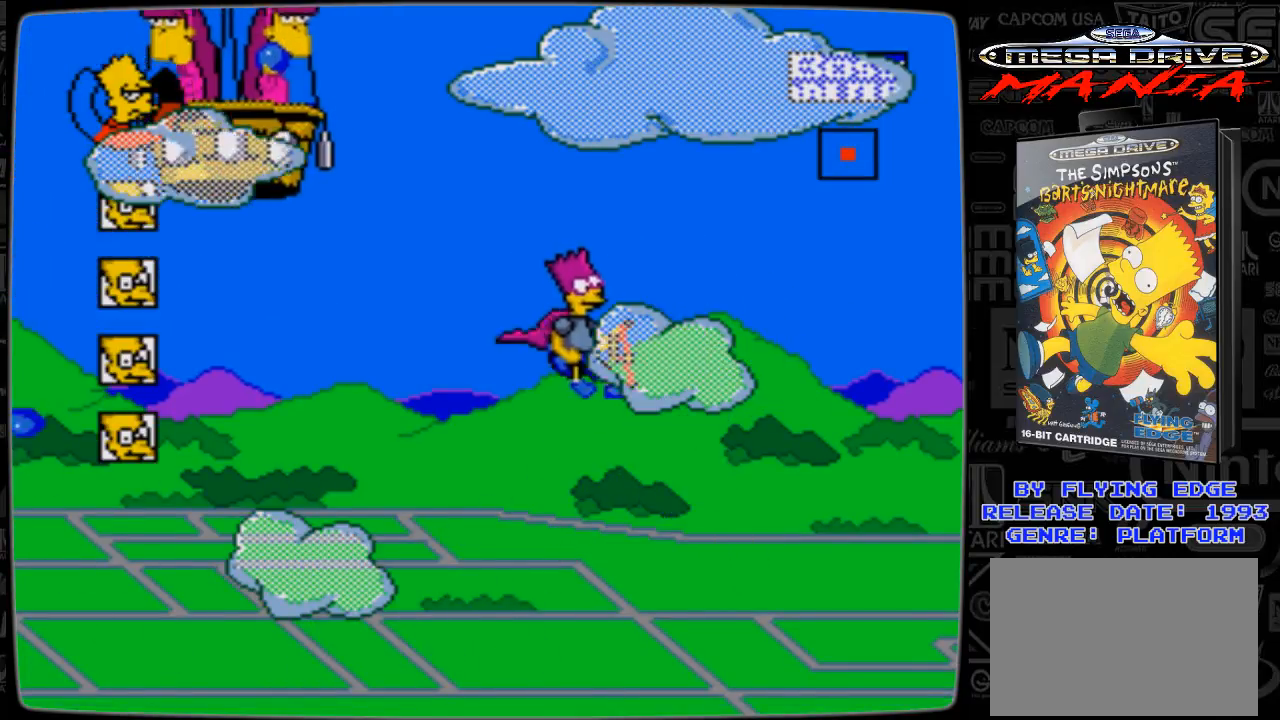
{"buttons": ["DPAD_DOWN"], "events": [[267, "DPAD_LEFT", "up"], [267, "DPAD_RIGHT", "down"], [467, "DPAD_RIGHT", "up"]]}
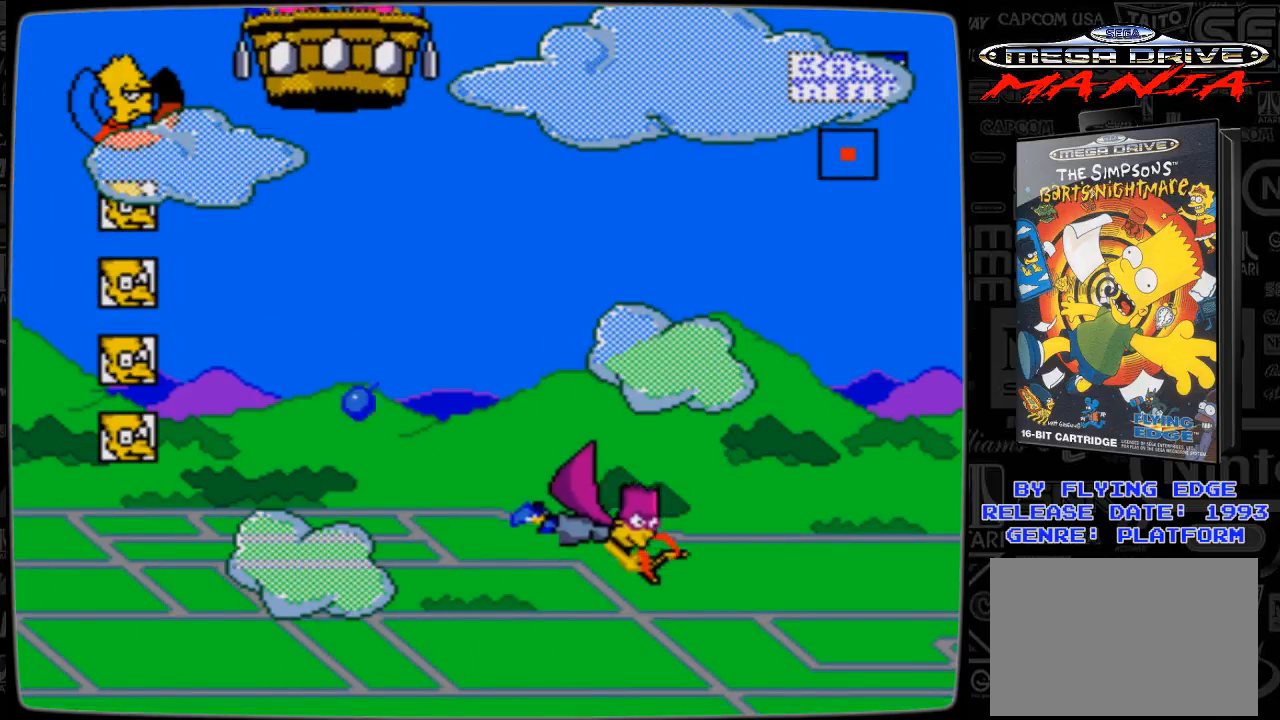
{"buttons": ["DPAD_LEFT"], "events": [[33, "DPAD_LEFT", "down"], [67, "DPAD_DOWN", "up"], [133, "DPAD_UP", "down"], [333, "DPAD_UP", "up"]]}
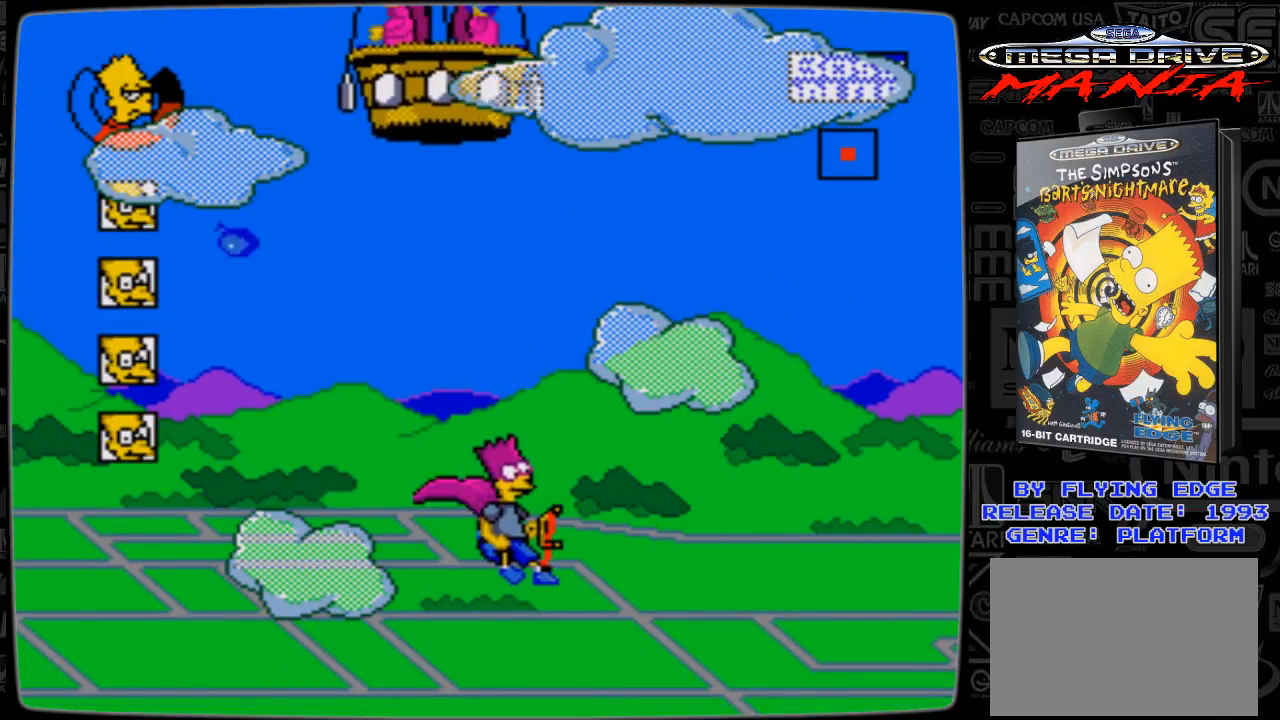
{"buttons": ["DPAD_UP", "DPAD_LEFT"], "events": [[367, "DPAD_UP", "down"]]}
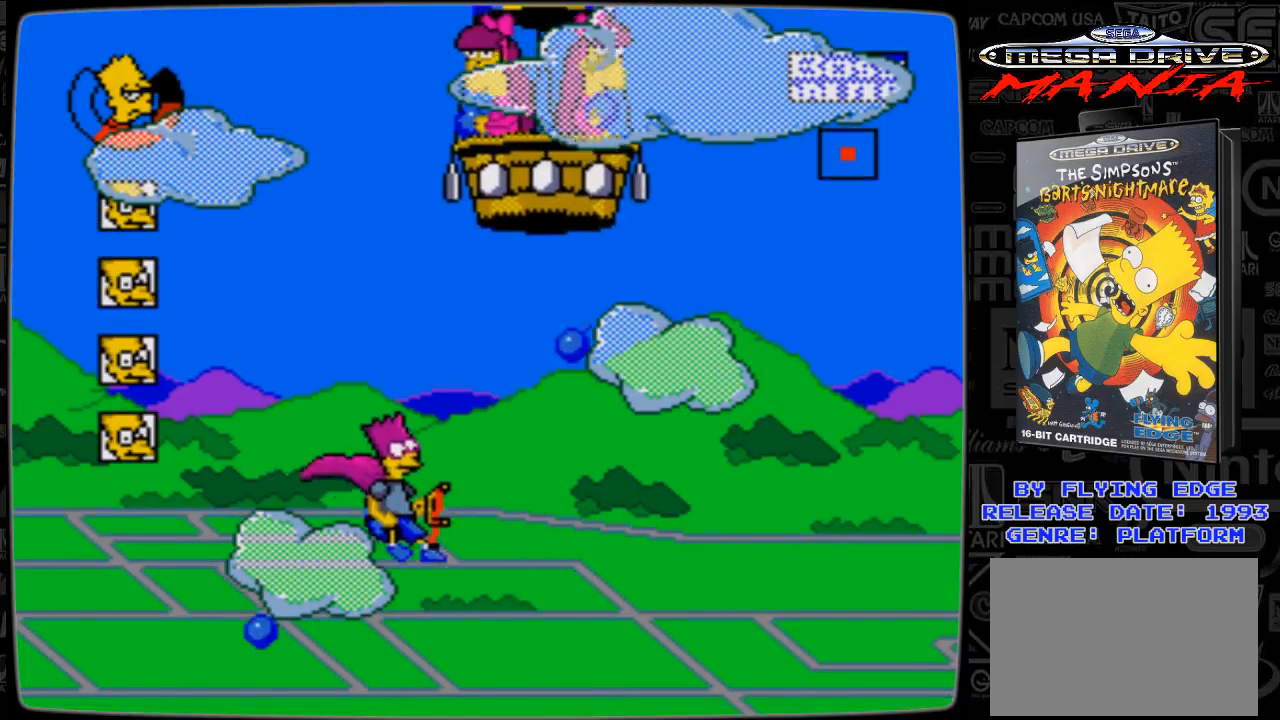
{"buttons": ["DPAD_UP", "DPAD_LEFT"], "events": [[67, "DPAD_UP", "up"], [167, "DPAD_UP", "down"]]}
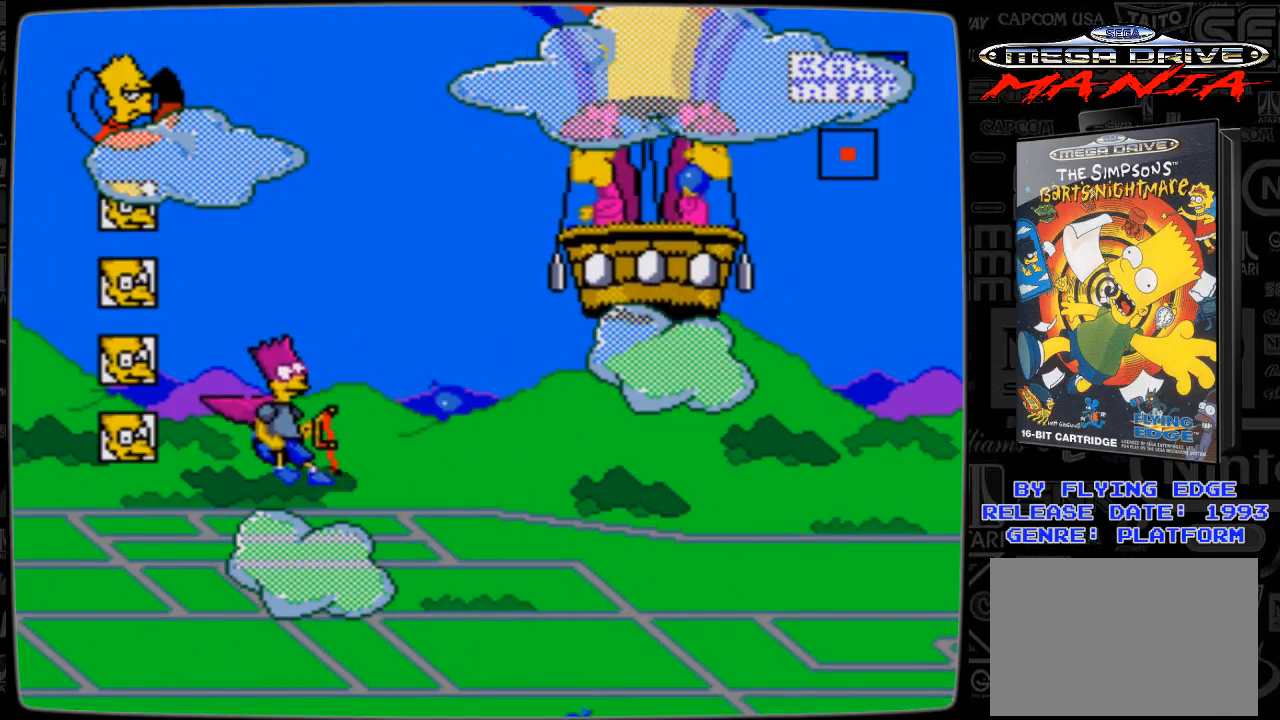
{"buttons": ["A", "DPAD_UP"], "events": [[267, "A", "down"], [267, "DPAD_LEFT", "up"], [267, "DPAD_RIGHT", "down"], [367, "A", "up"], [433, "A", "down"], [433, "DPAD_RIGHT", "up"]]}
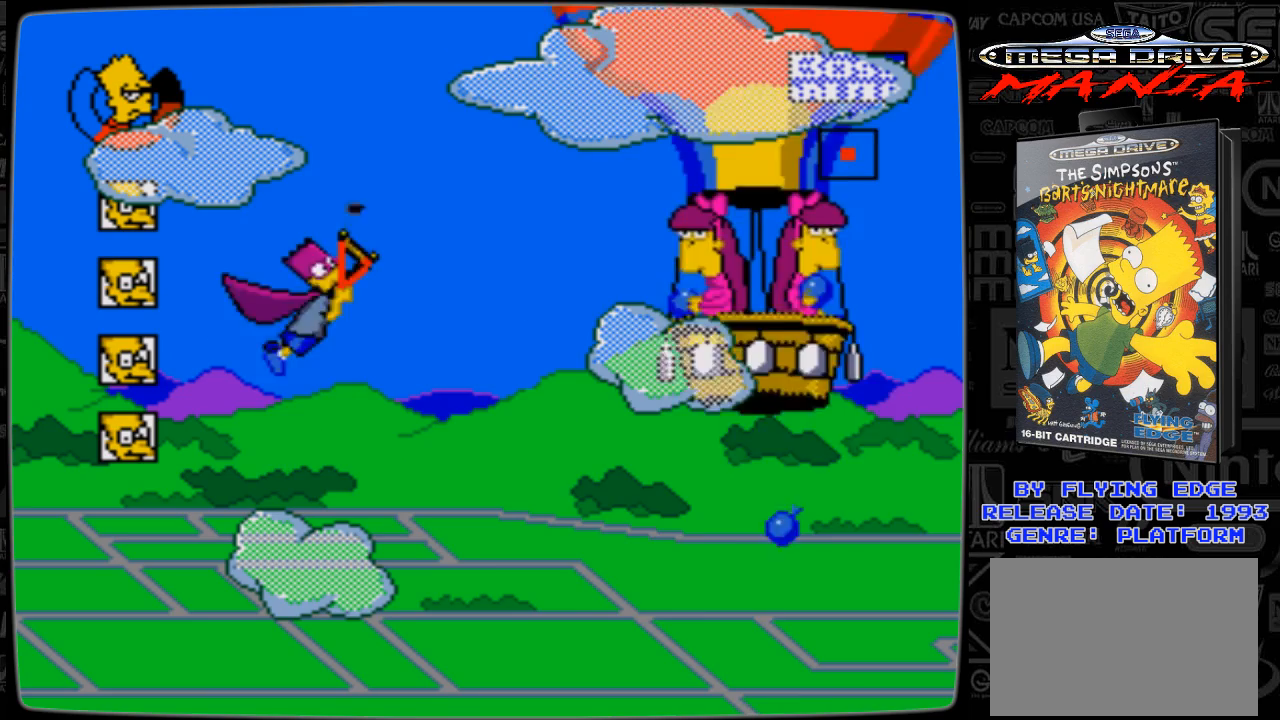
{"buttons": ["DPAD_LEFT"], "events": [[33, "A", "up"], [67, "A", "down"], [67, "DPAD_UP", "up"], [133, "A", "up"], [167, "DPAD_UP", "down"], [233, "A", "down"], [267, "A", "up"], [333, "DPAD_UP", "up"], [367, "A", "down"], [433, "A", "up"], [467, "DPAD_LEFT", "down"]]}
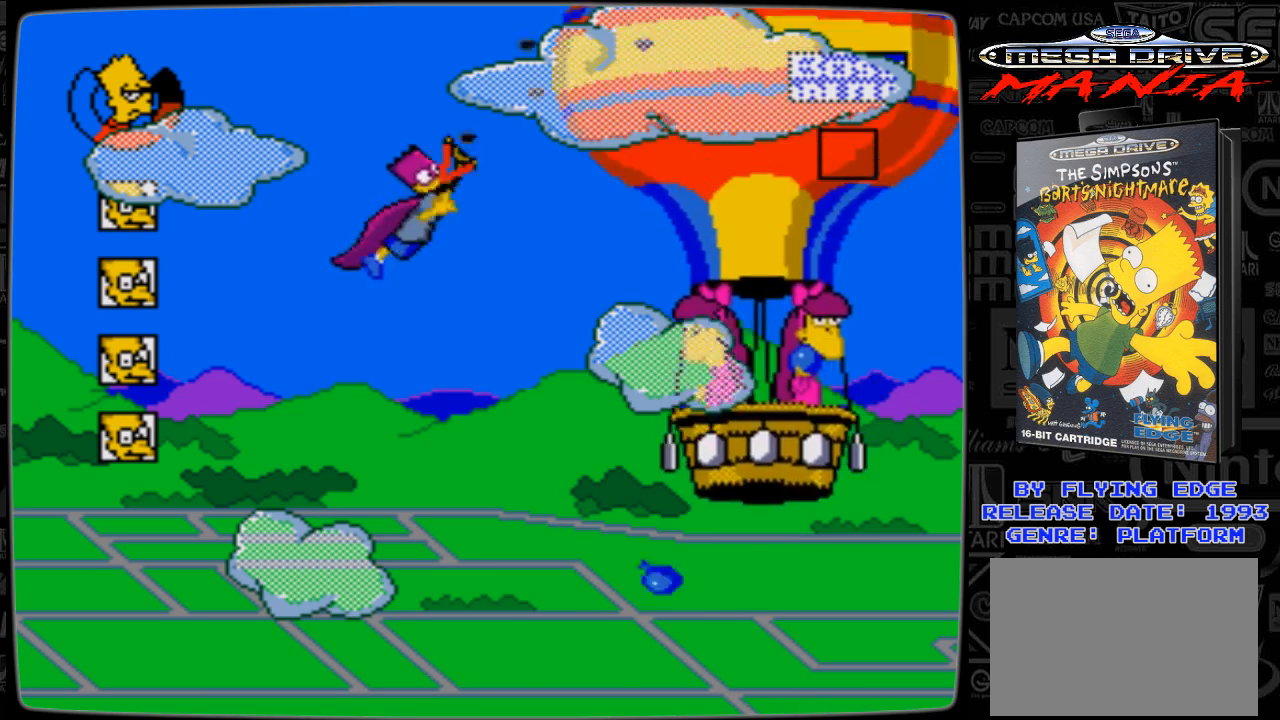
{"buttons": ["A", "DPAD_DOWN", "DPAD_LEFT"], "events": [[33, "A", "down"], [67, "A", "up"], [167, "A", "down"], [233, "A", "up"], [333, "A", "down"], [367, "A", "up"], [367, "DPAD_DOWN", "down"], [467, "A", "down"]]}
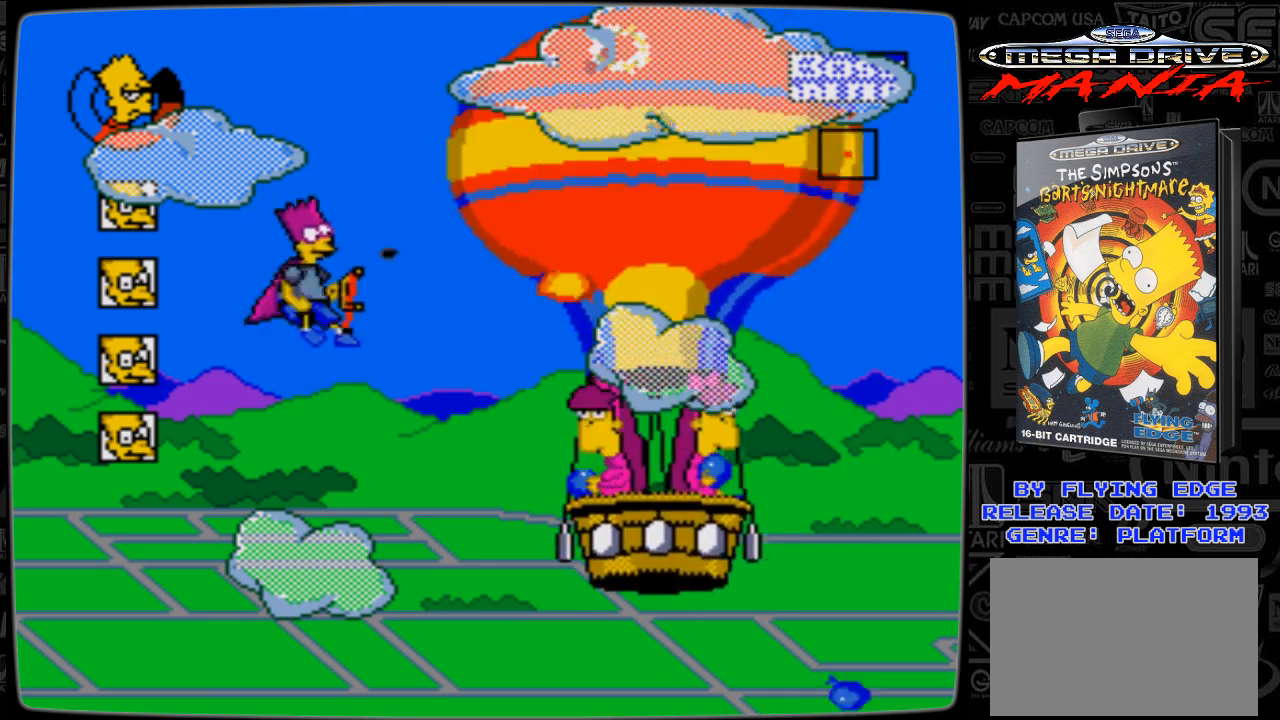
{"buttons": ["DPAD_DOWN", "DPAD_LEFT"], "events": [[33, "A", "up"], [133, "A", "down"], [167, "A", "up"], [267, "A", "down"], [333, "A", "up"], [433, "A", "down"], [467, "A", "up"]]}
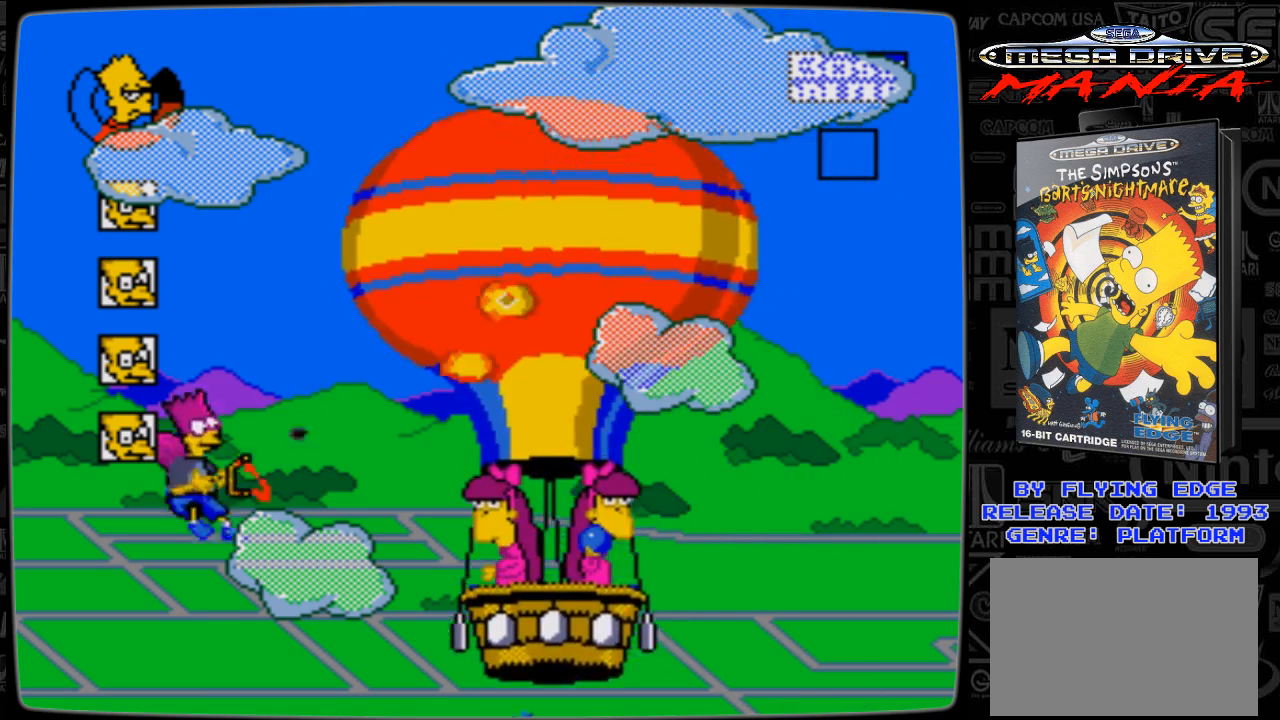
{"buttons": ["DPAD_DOWN", "DPAD_LEFT"], "events": [[133, "A", "down"], [167, "A", "up"], [267, "A", "down"], [333, "A", "up"], [367, "A", "down"], [467, "A", "up"]]}
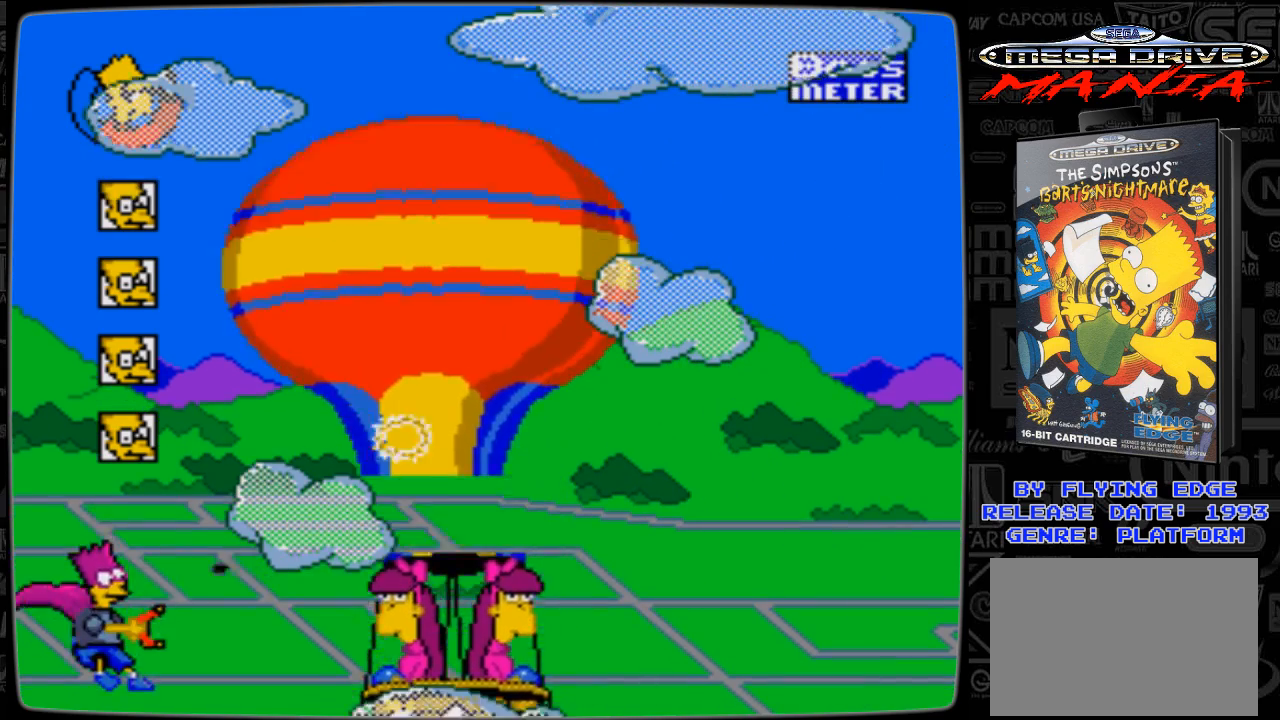
{"buttons": ["DPAD_RIGHT"], "events": [[33, "A", "down"], [33, "DPAD_DOWN", "up"], [67, "DPAD_UP", "down"], [133, "A", "up"], [167, "A", "down"], [267, "A", "up"], [367, "DPAD_LEFT", "up"], [433, "DPAD_RIGHT", "down"], [467, "DPAD_UP", "up"]]}
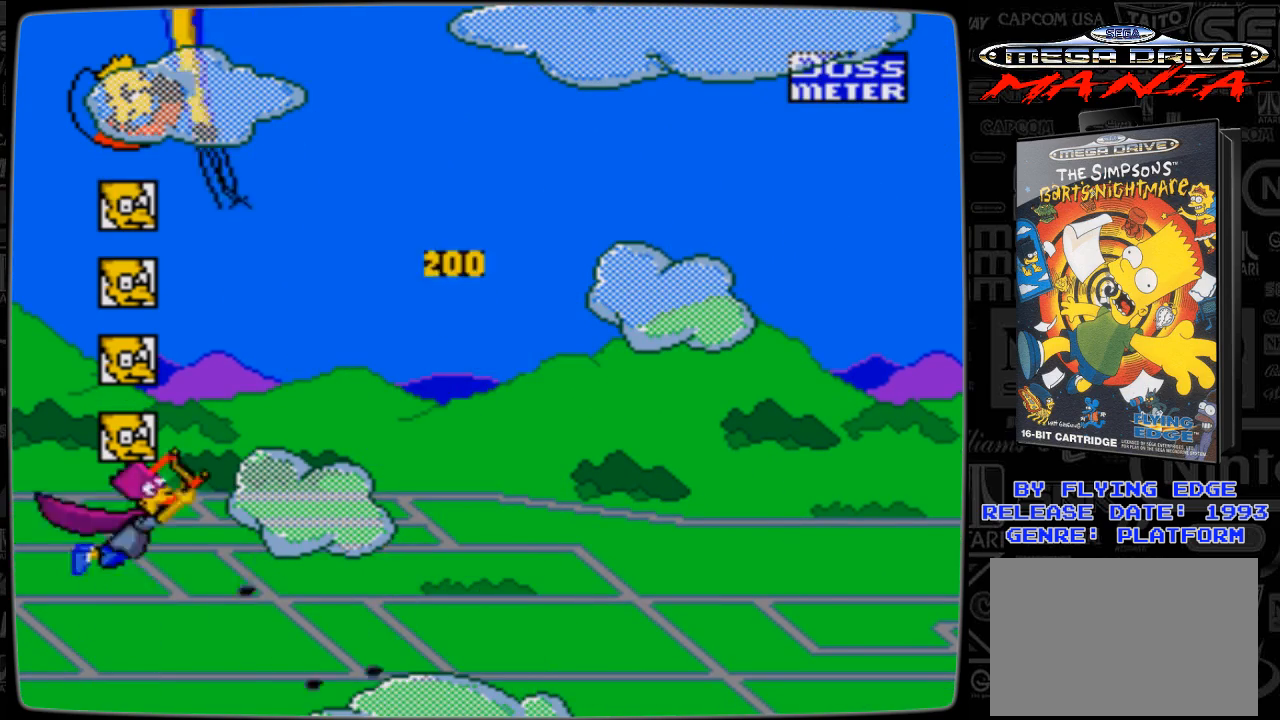
{"buttons": ["DPAD_RIGHT"], "events": []}
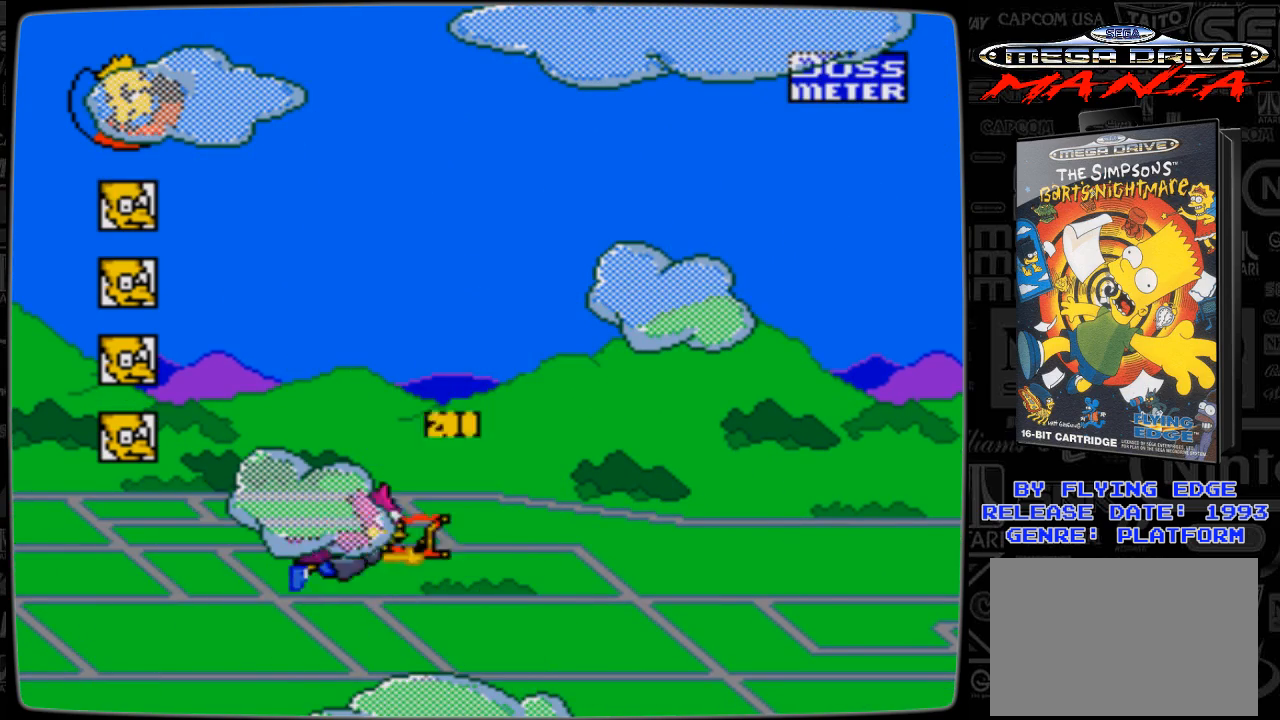
{"buttons": ["DPAD_UP", "DPAD_RIGHT"], "events": [[133, "DPAD_UP", "down"]]}
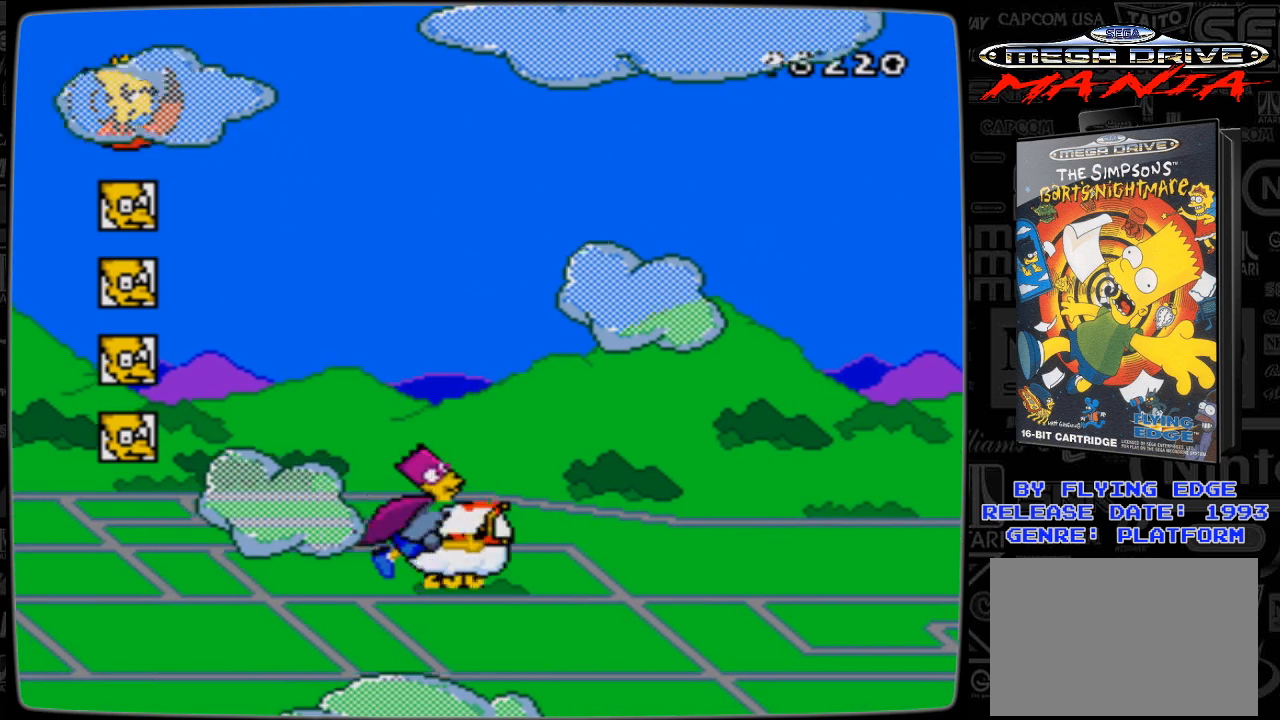
{"buttons": ["DPAD_UP", "DPAD_RIGHT"], "events": [[167, "DPAD_UP", "up"], [333, "DPAD_UP", "down"]]}
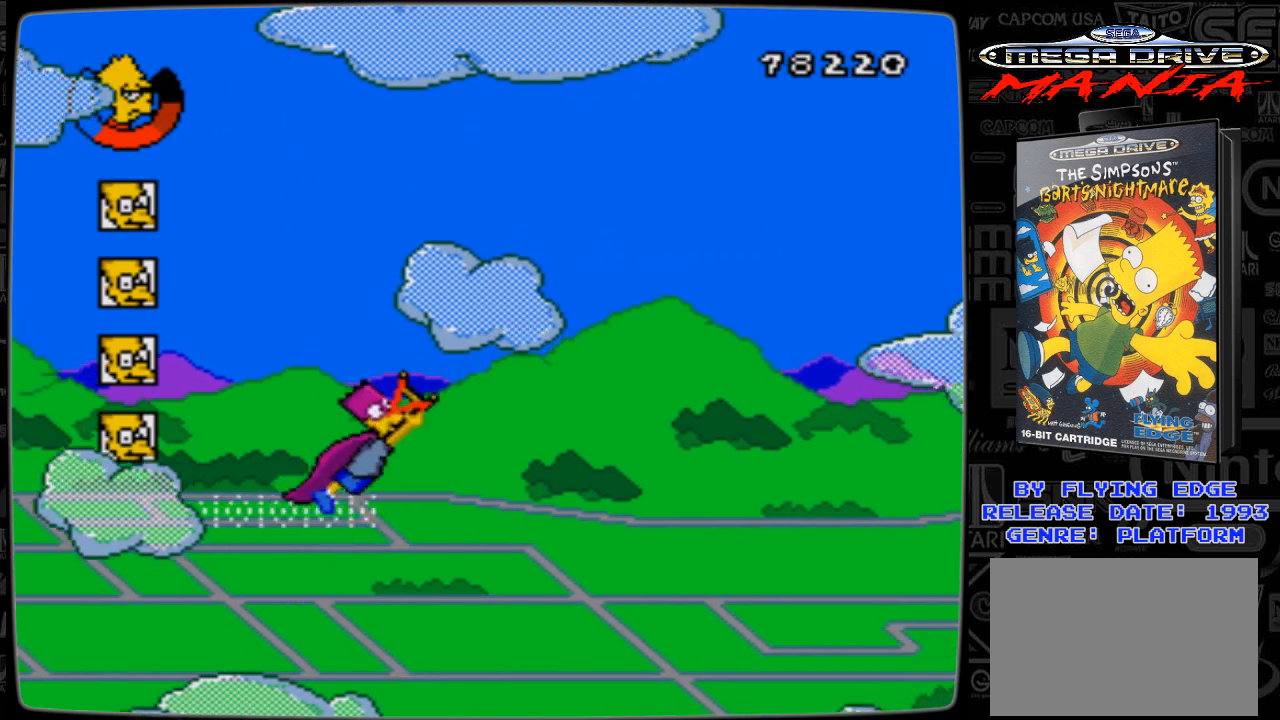
{"buttons": ["DPAD_UP", "DPAD_RIGHT"], "events": [[67, "DPAD_UP", "up"], [467, "DPAD_UP", "down"]]}